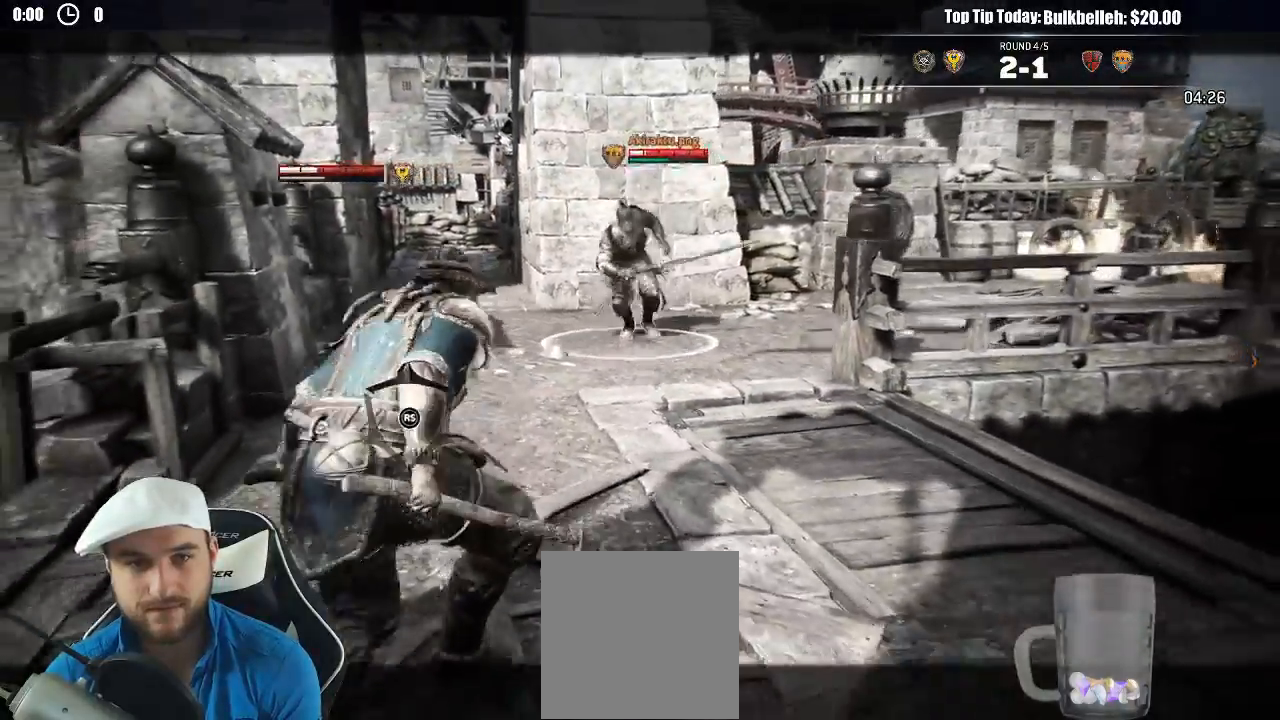
Gameplay with a controller (Xbox layout); each line is a JSON object with the inputs held at the frame after it (dt_ms = milliseconds from this image to that frame). "events" lists button and stick changes between this image and that frame as [ms after this image, input, new state], when the widget could be followed in between. Not read: L2.
{"dt_ms": 500, "buttons": ["L3"], "left_stick": "down", "right_stick": "center", "events": [[150, "A", "down"], [217, "A", "up"]]}
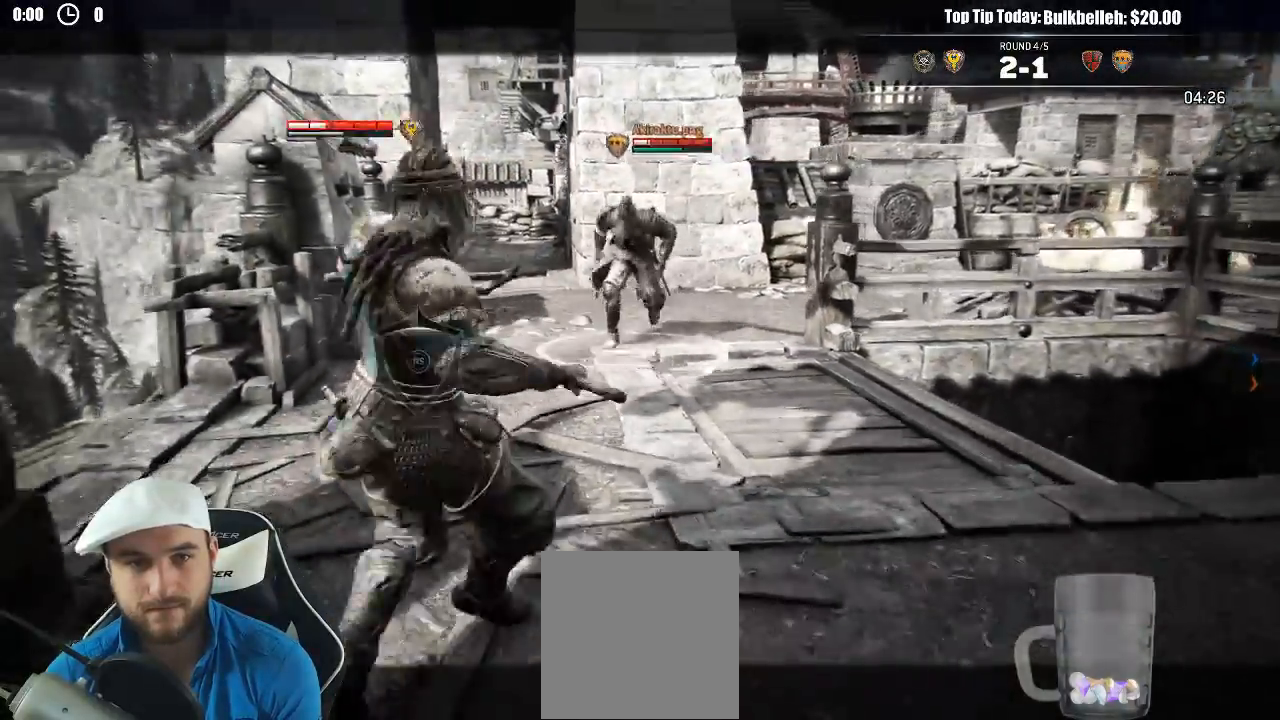
{"dt_ms": 500, "buttons": [], "left_stick": "left", "right_stick": "center", "events": [[17, "L3", "up"], [167, "left_stick", "down-left"], [300, "left_stick", "left"]]}
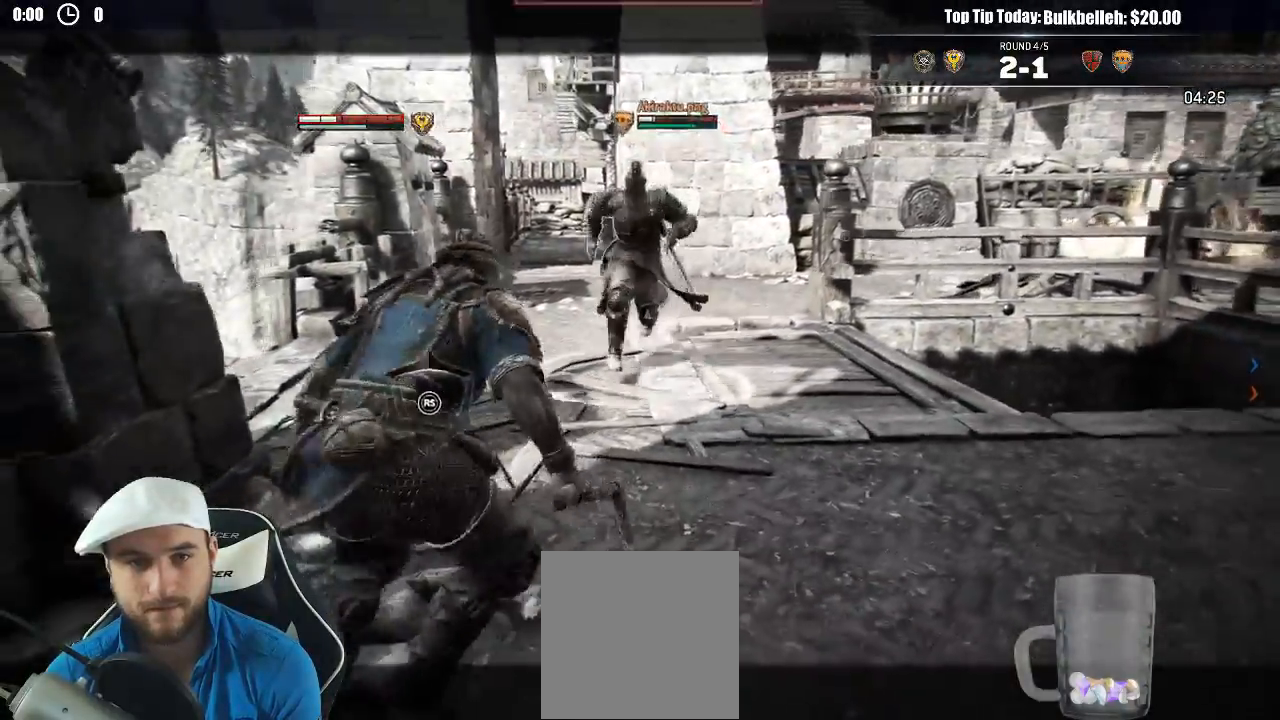
{"dt_ms": 500, "buttons": [], "left_stick": "right", "right_stick": "center", "events": [[17, "right_stick", "right"], [150, "left_stick", "right"], [217, "right_stick", "center"]]}
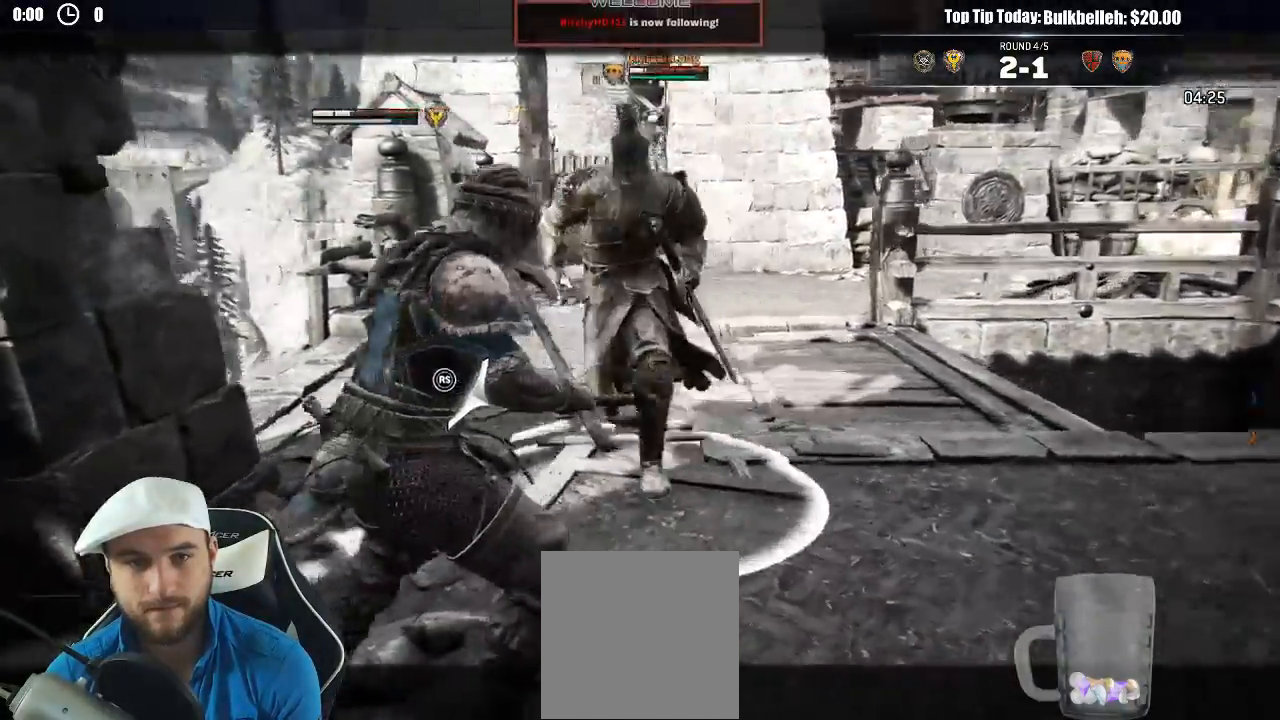
{"dt_ms": 500, "buttons": [], "left_stick": "right", "right_stick": "center"}
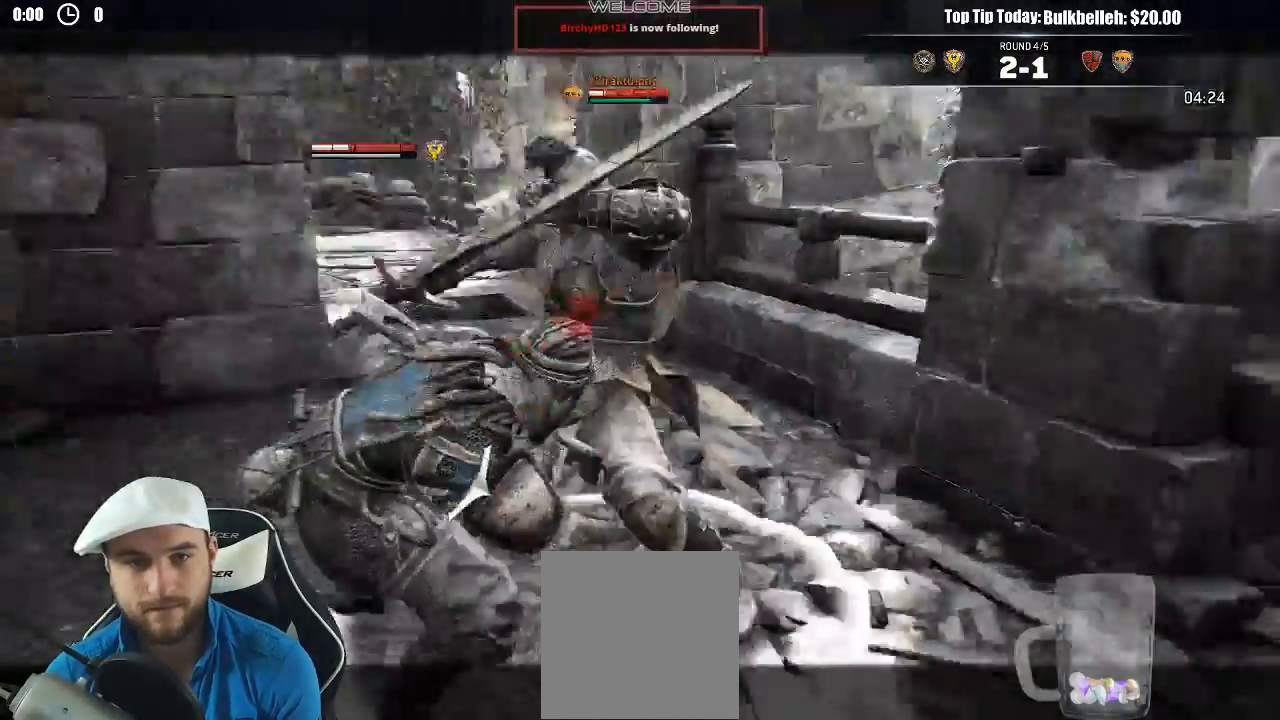
{"dt_ms": 500, "buttons": [], "left_stick": "down", "right_stick": "center", "events": [[150, "left_stick", "down-right"], [200, "X", "down"], [300, "X", "up"], [350, "X", "down"], [350, "left_stick", "down"], [467, "X", "up"]]}
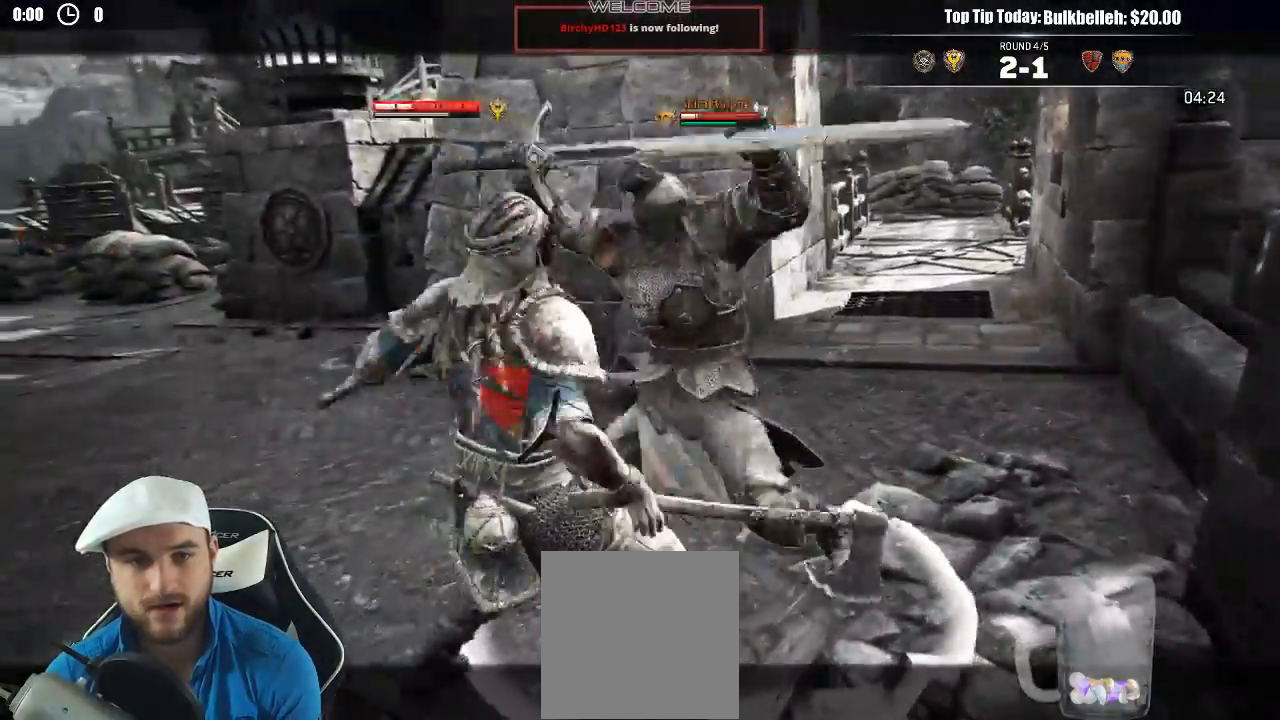
{"dt_ms": 500, "buttons": [], "left_stick": "up", "right_stick": "up"}
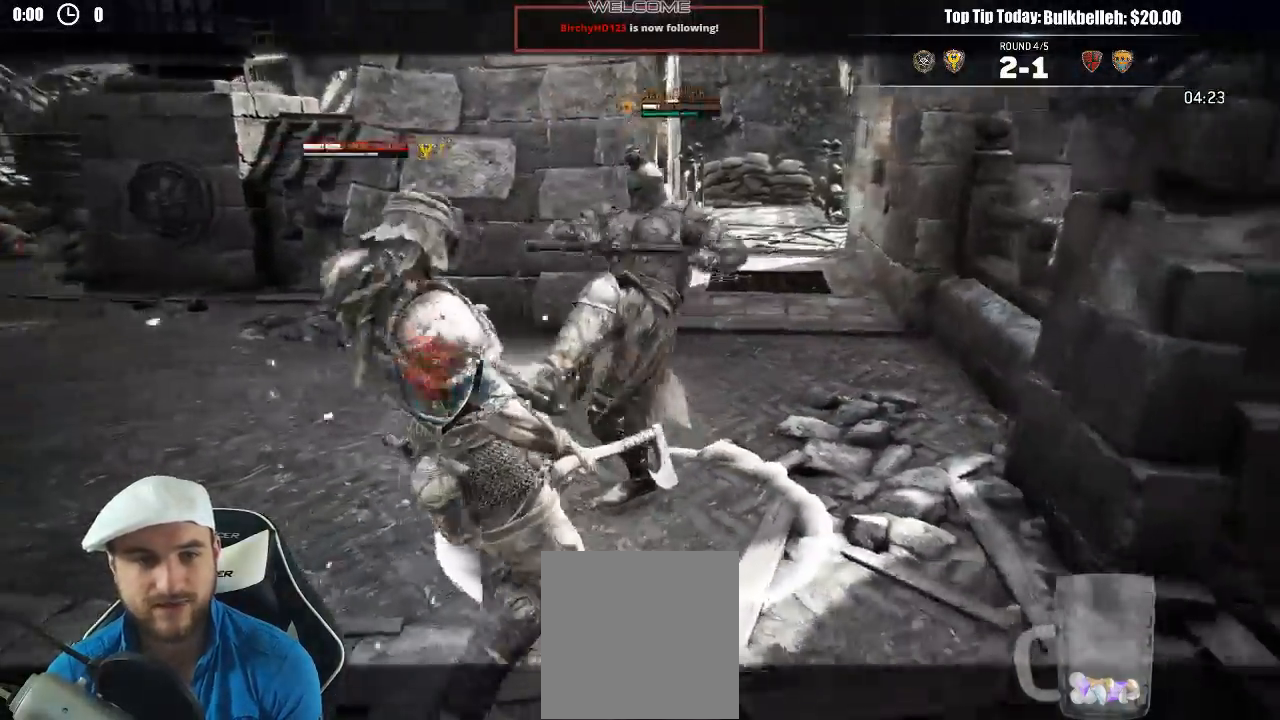
{"dt_ms": 1000, "buttons": [], "left_stick": "right", "right_stick": "up"}
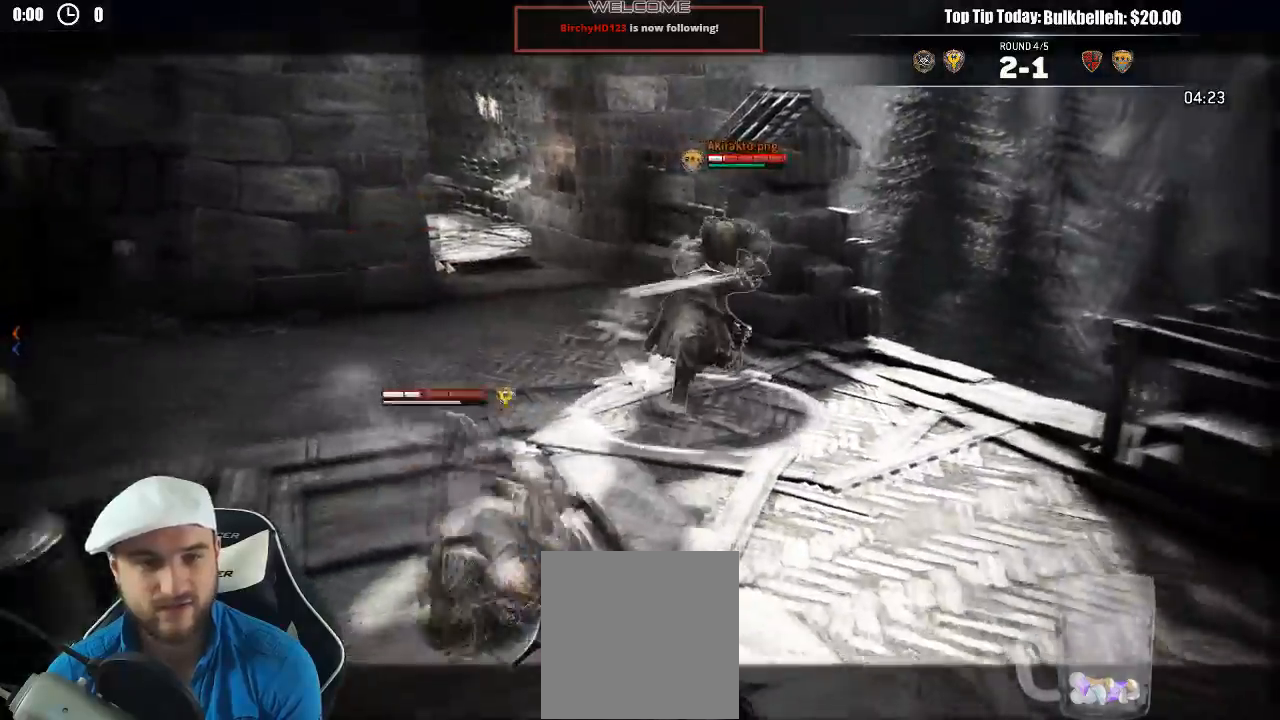
{"dt_ms": 500, "buttons": [], "left_stick": "down", "right_stick": "up", "events": [[167, "left_stick", "down"], [217, "left_stick", "down-left"], [383, "left_stick", "down"]]}
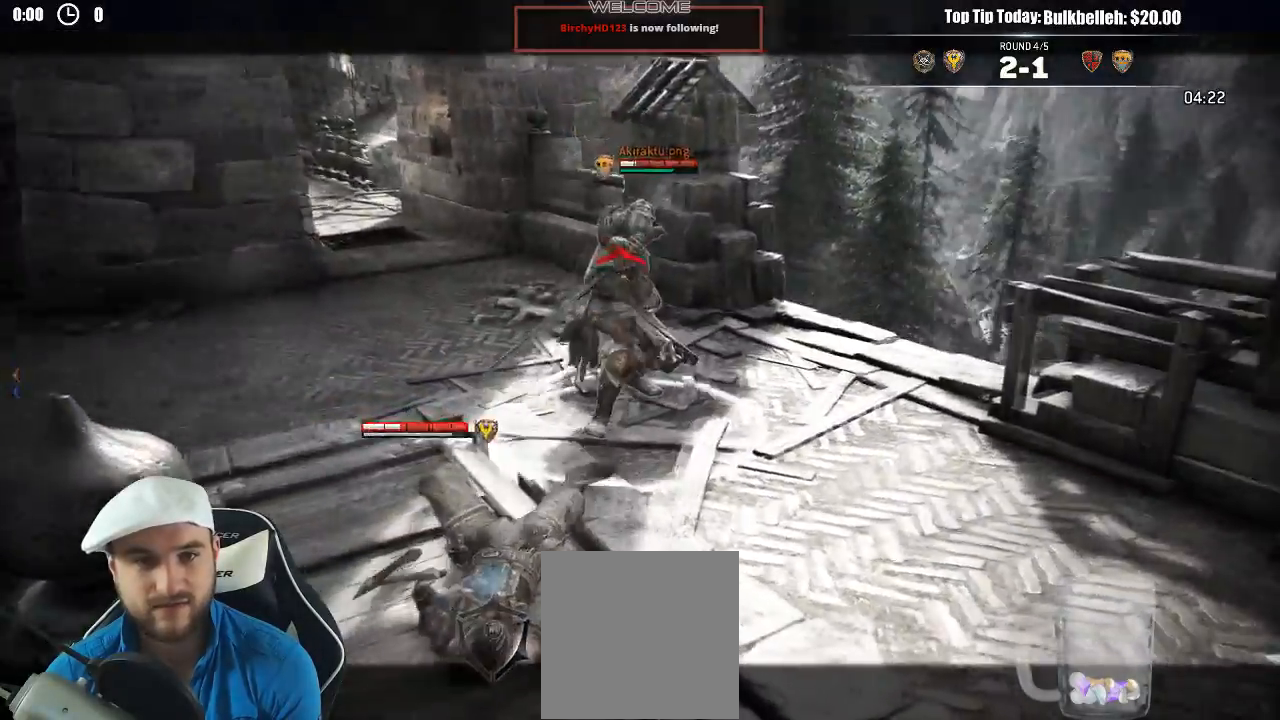
{"dt_ms": 500, "buttons": ["SELECT"], "left_stick": "down-right", "right_stick": "up"}
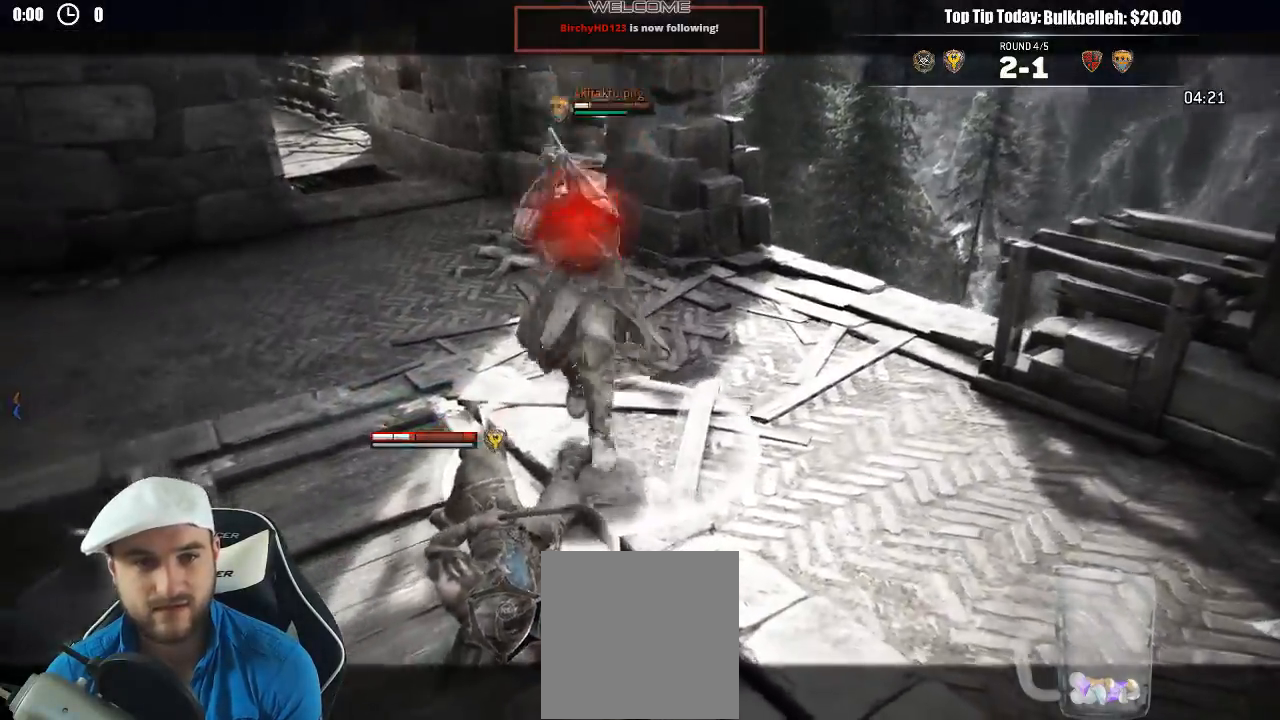
{"dt_ms": 500, "buttons": [], "left_stick": "down-right", "right_stick": "center"}
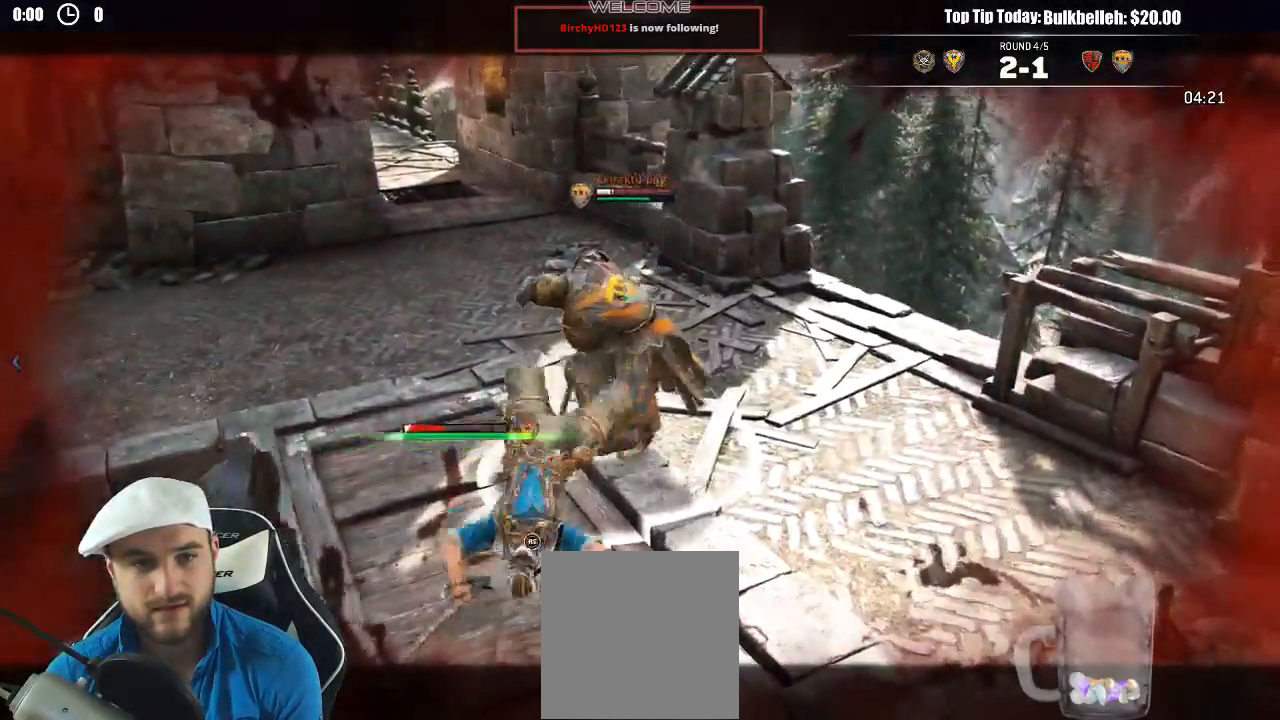
{"dt_ms": 500, "buttons": [], "left_stick": "down-right", "right_stick": "up-right", "events": [[17, "right_stick", "up-right"]]}
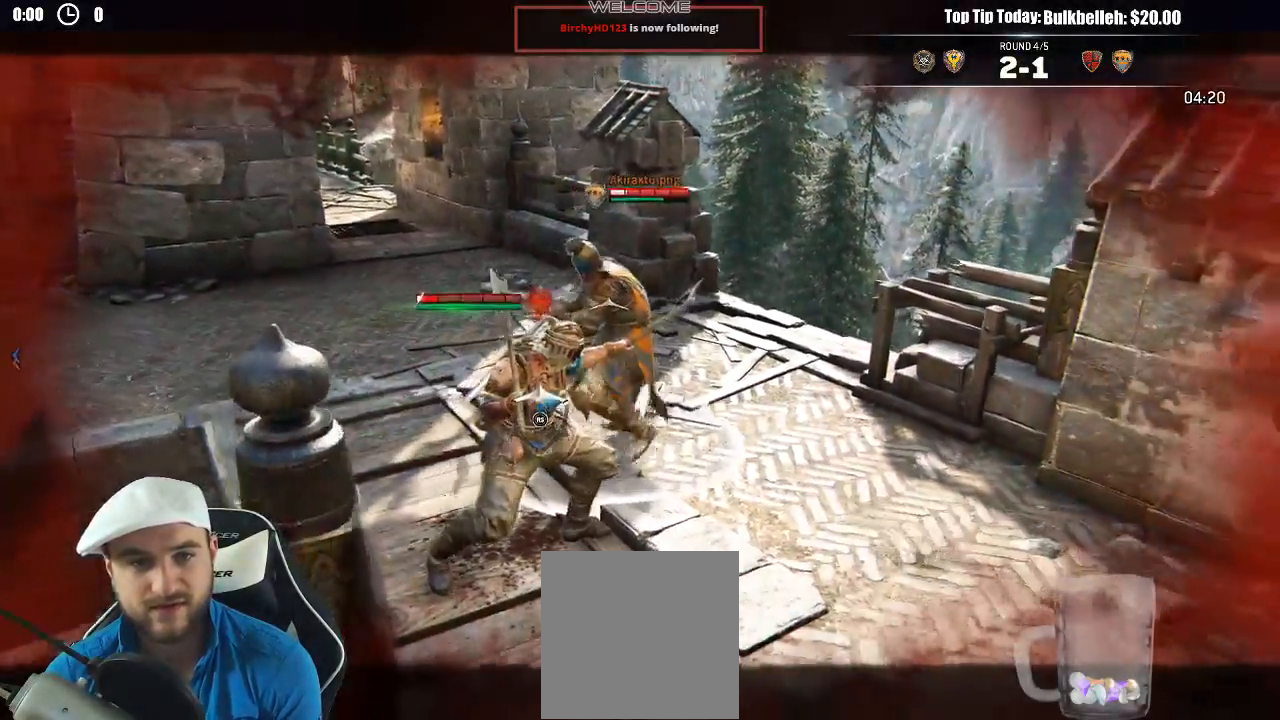
{"dt_ms": 500, "buttons": [], "left_stick": "up-left", "right_stick": "center"}
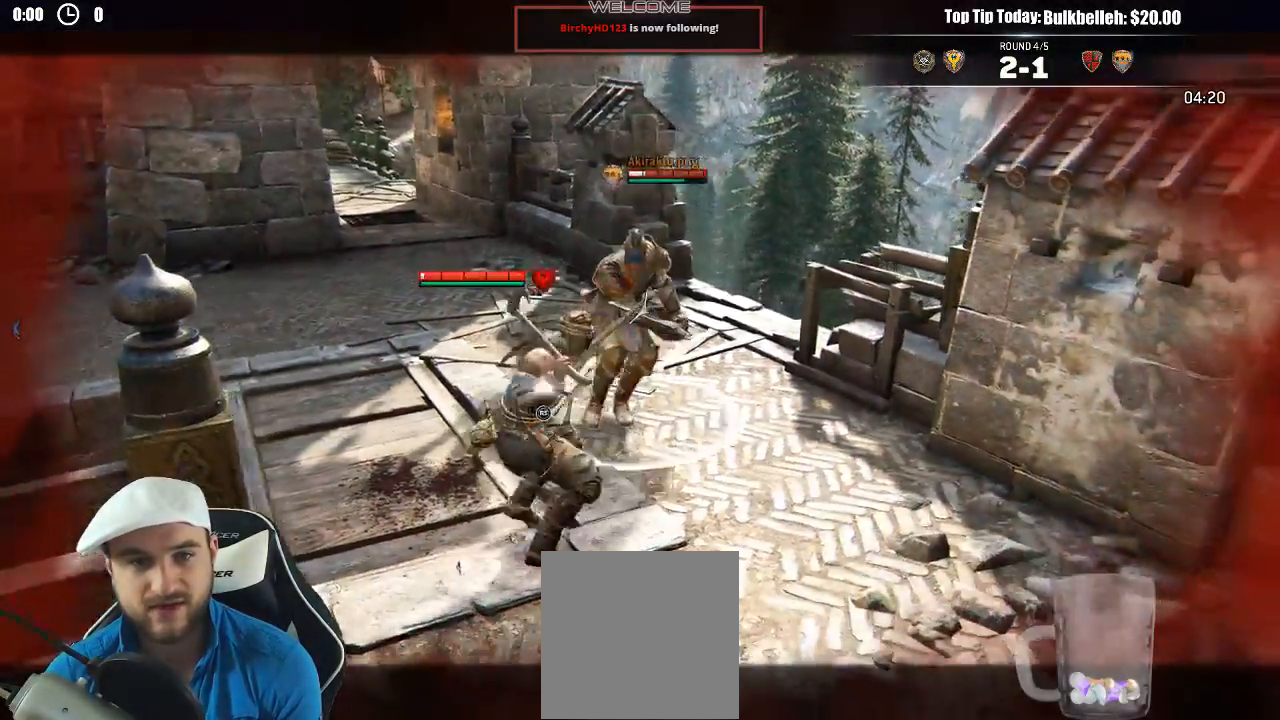
{"dt_ms": 500, "buttons": [], "left_stick": "left", "right_stick": "center"}
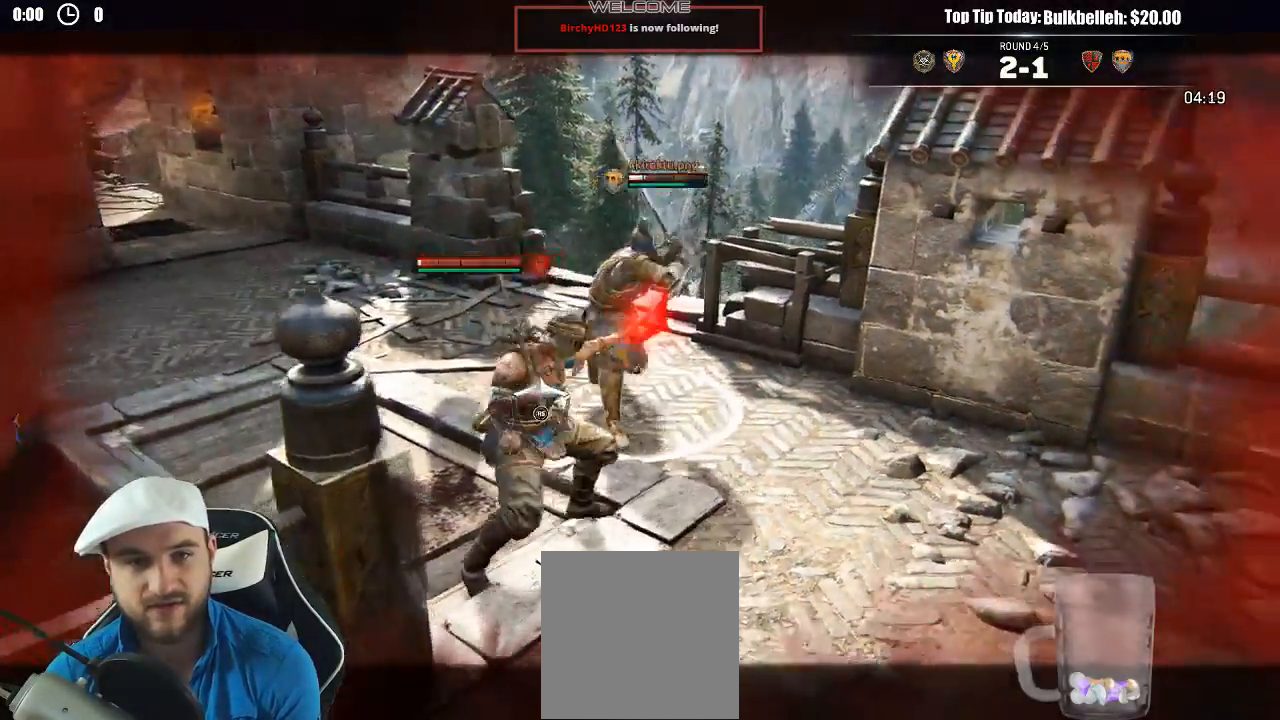
{"dt_ms": 1000, "buttons": [], "left_stick": "center", "right_stick": "center"}
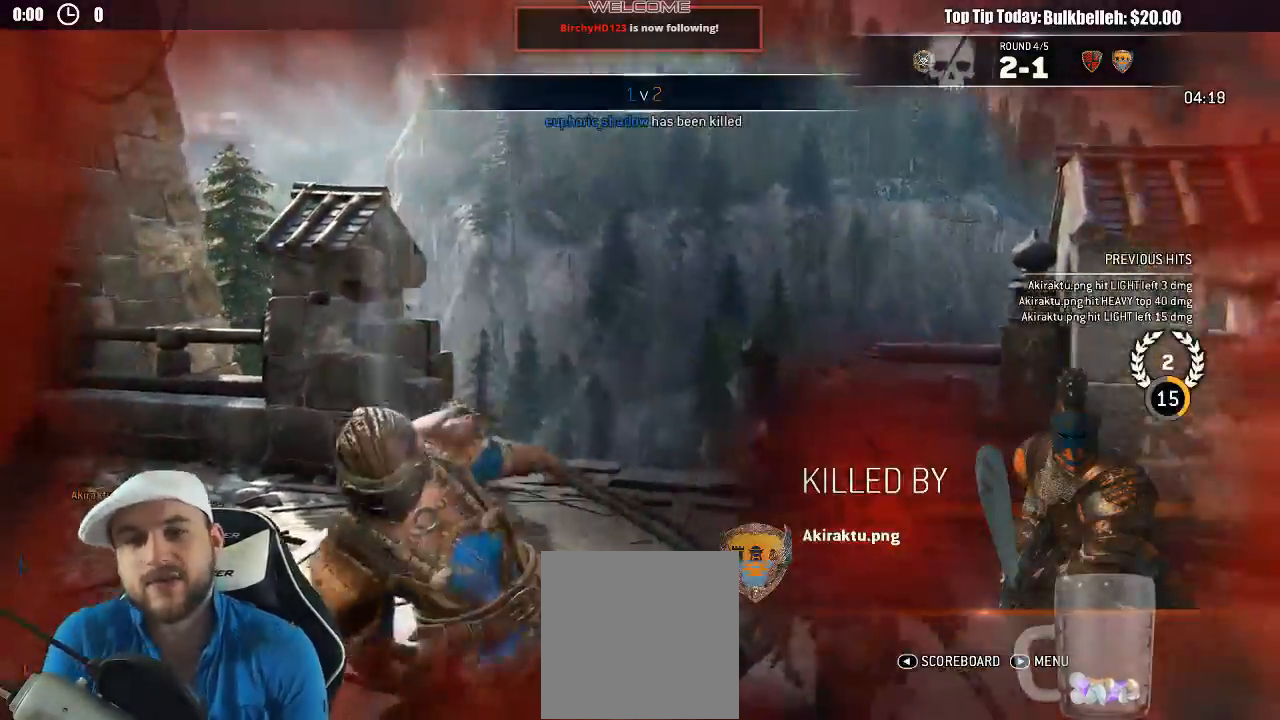
{"dt_ms": 500, "buttons": [], "left_stick": "center", "right_stick": "center", "events": []}
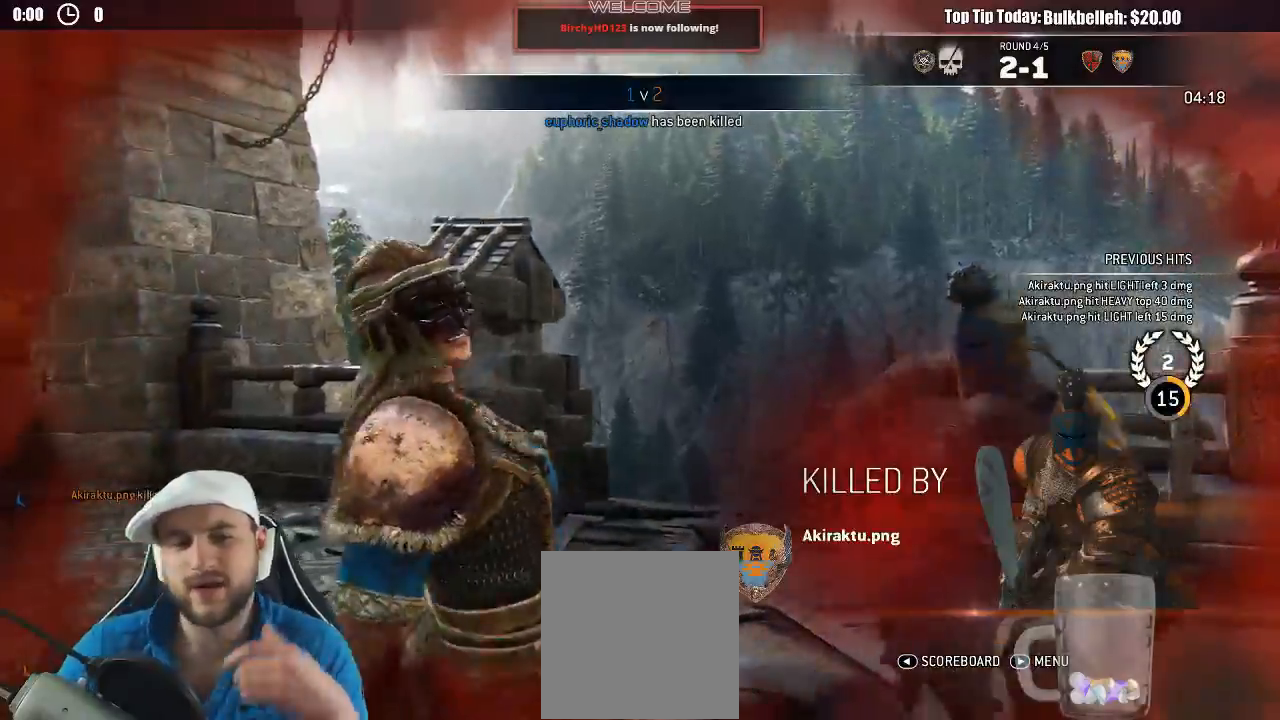
{"dt_ms": 500, "buttons": [], "left_stick": "center", "right_stick": "center", "events": []}